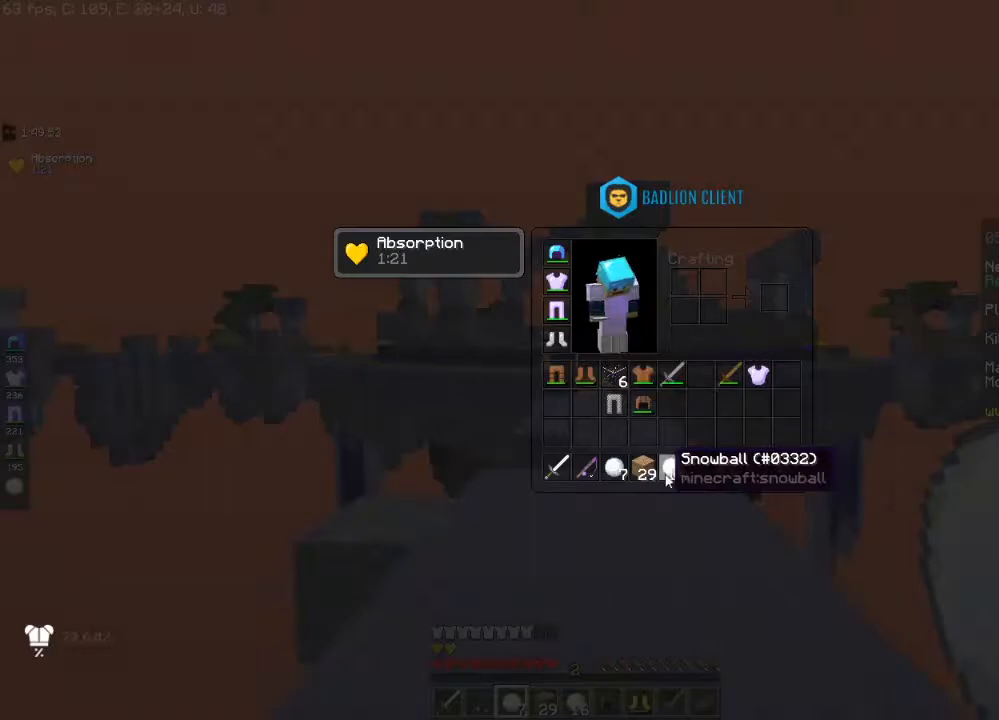
Gameplay with keyboard and mouse; each line is a JSON object with the keys and mouse buttons held at the frame after it. "events" lists presses ("down") and releases ("up") of "a", "d", "s", "space", "w", "mouse_left" and "mouse_right" between this image and that frame as [ms after this image, input, new state], when the widget could be followed in between. "mouse_left", "mouse_right" = the "left", "right" buttons of the "mouse" list. No other keys are recorded. Fast repeated clicks can show as one long hold. Mouse movement is not recorded.
{"keys": [], "mouse": [], "events": []}
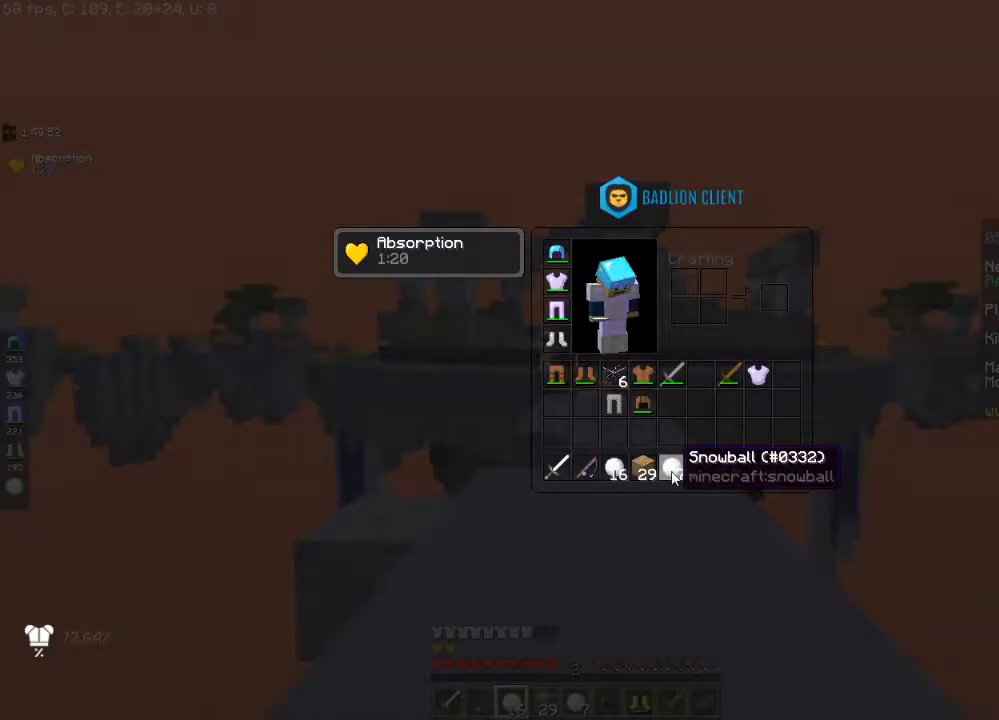
{"keys": [], "mouse": [], "events": []}
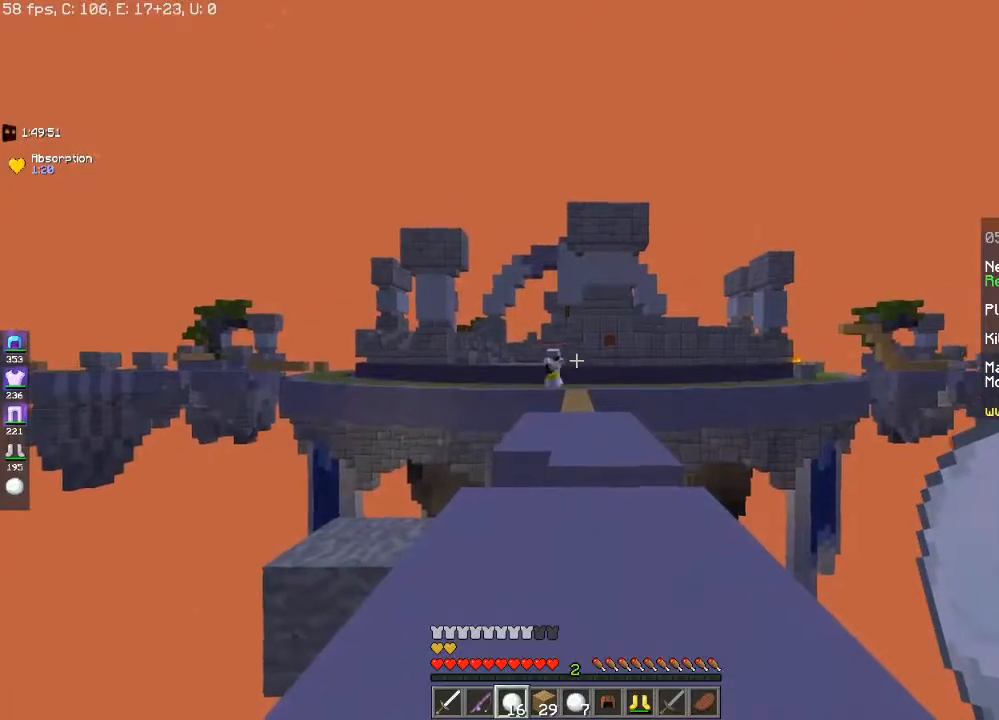
{"keys": [], "mouse": [], "events": []}
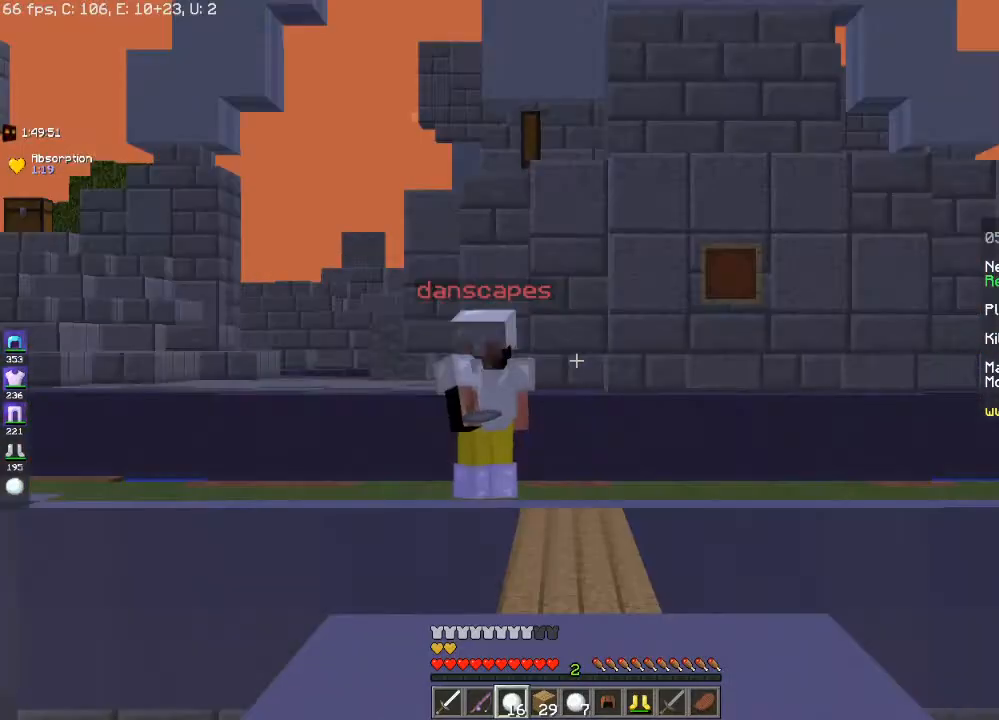
{"keys": ["s"], "mouse": [], "events": [[250, "s", "down"]]}
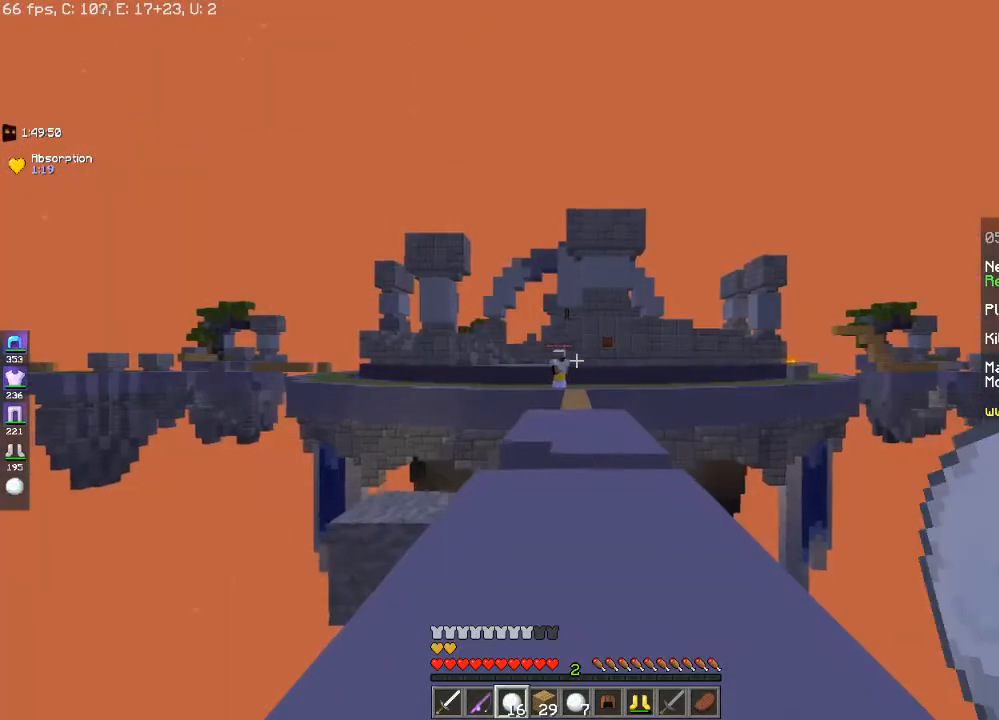
{"keys": ["d", "w"], "mouse": [], "events": [[250, "d", "down"], [317, "s", "up"], [400, "w", "down"]]}
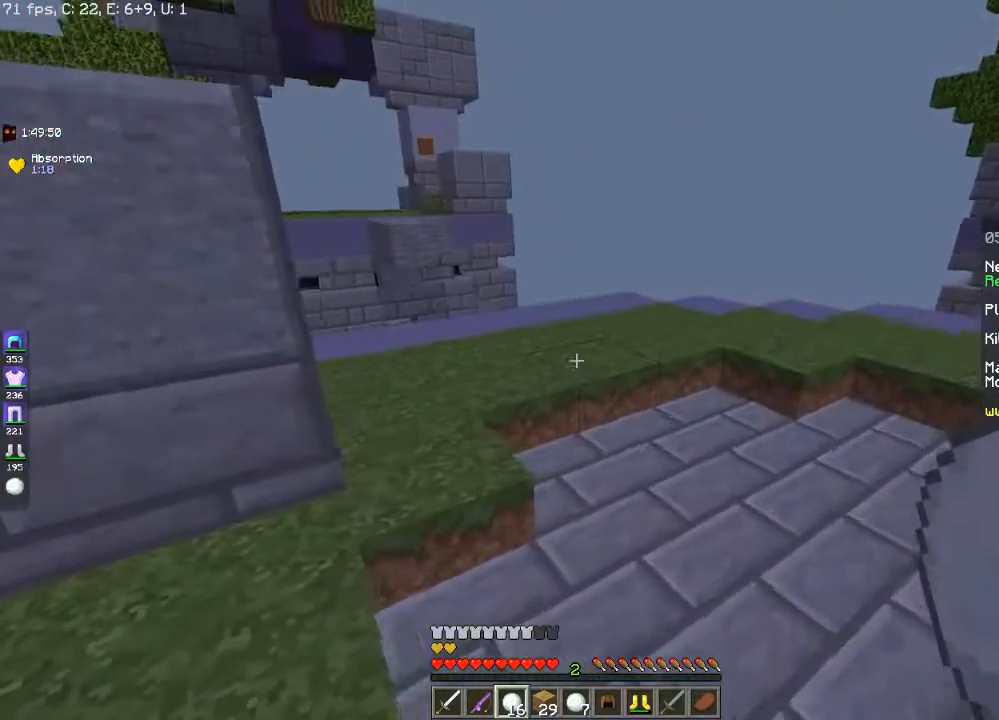
{"keys": ["d", "w"], "mouse": [], "events": [[67, "space", "down"], [217, "w", "up"], [417, "space", "up"], [450, "w", "down"]]}
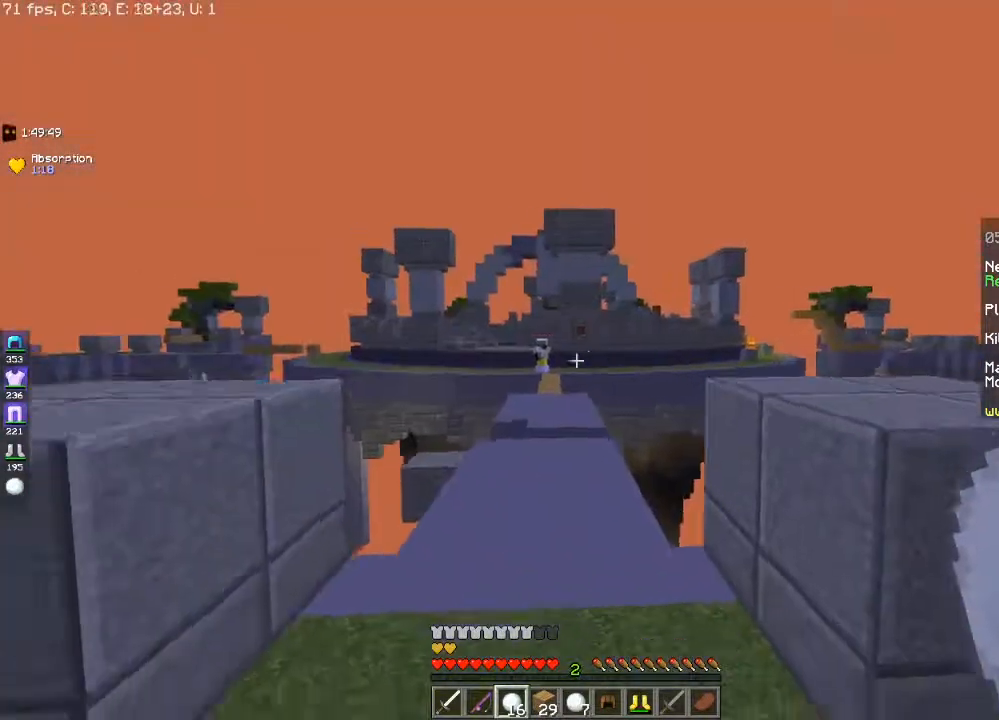
{"keys": ["w"], "mouse": [], "events": [[17, "d", "up"]]}
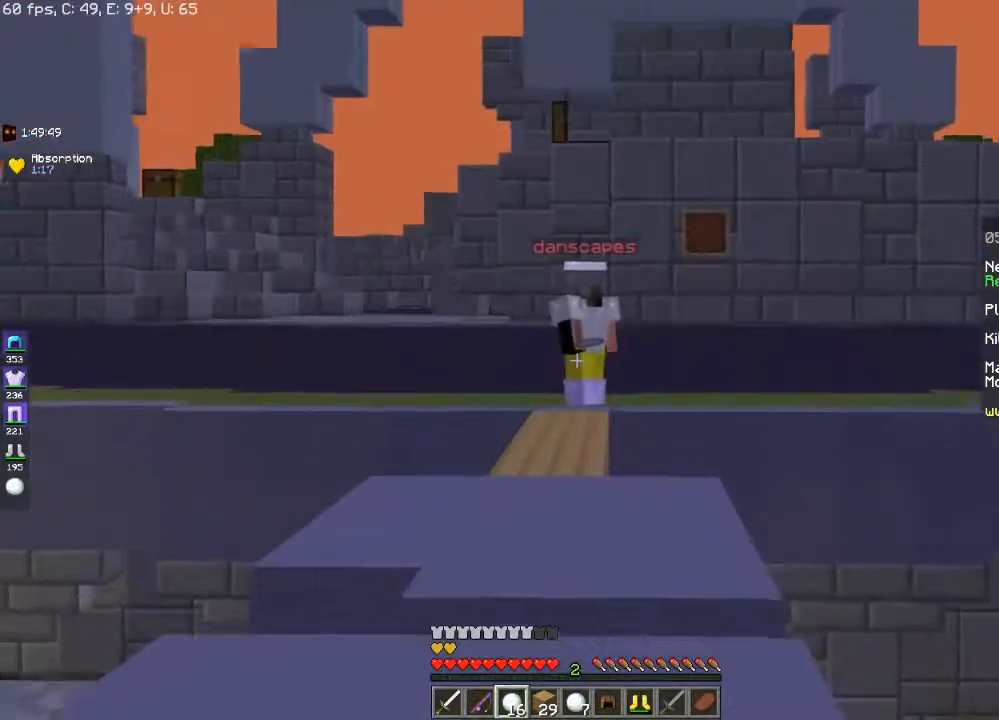
{"keys": ["a"], "mouse": [], "events": [[250, "a", "down"], [250, "w", "up"]]}
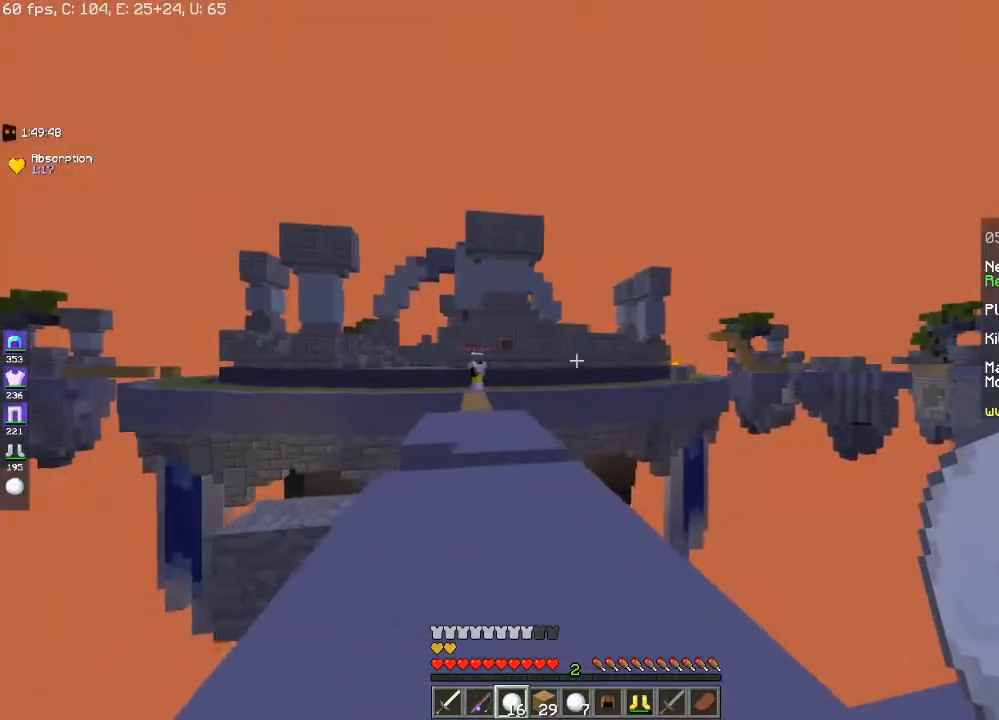
{"keys": ["s"], "mouse": [], "events": [[67, "a", "up"], [450, "s", "down"]]}
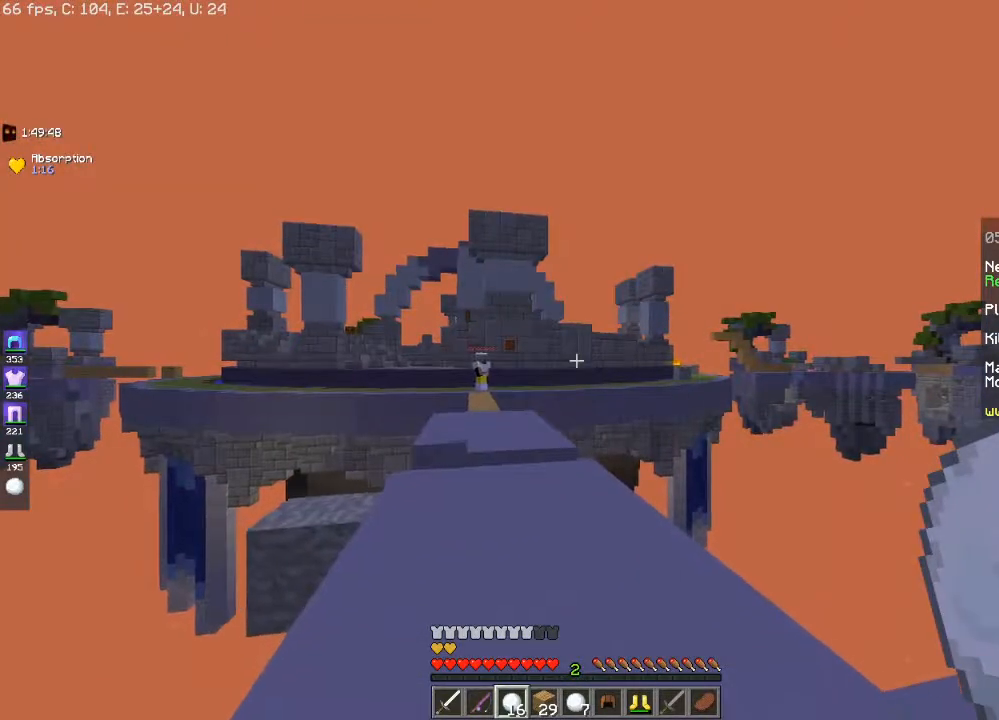
{"keys": ["d", "s"], "mouse": [], "events": [[50, "d", "down"]]}
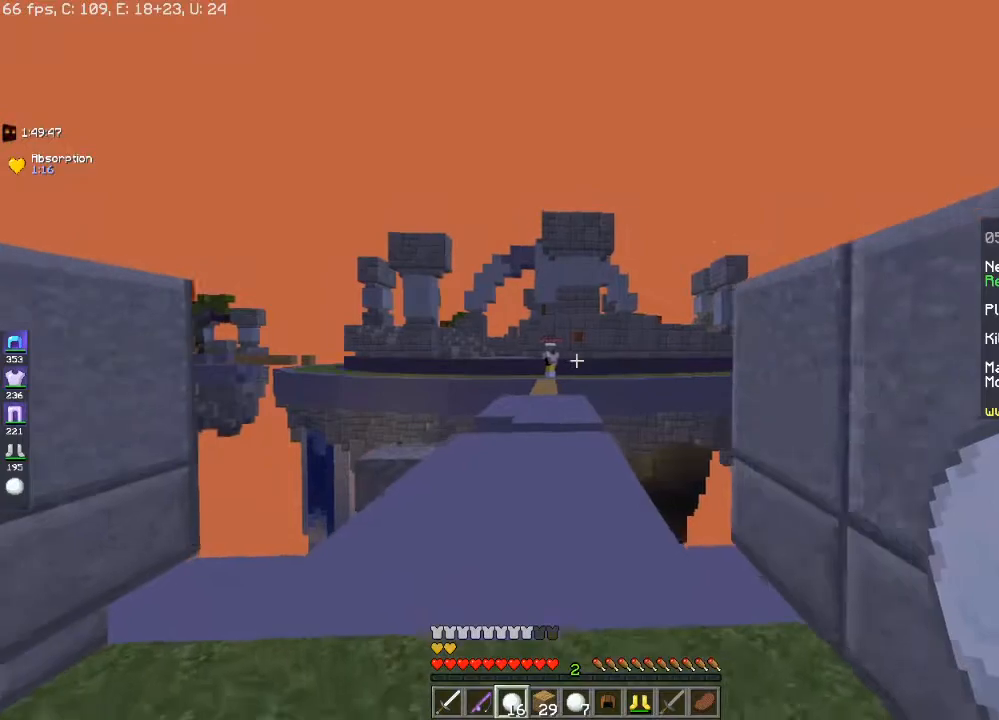
{"keys": ["a"], "mouse": [], "events": [[50, "d", "up"], [300, "a", "down"], [333, "s", "up"]]}
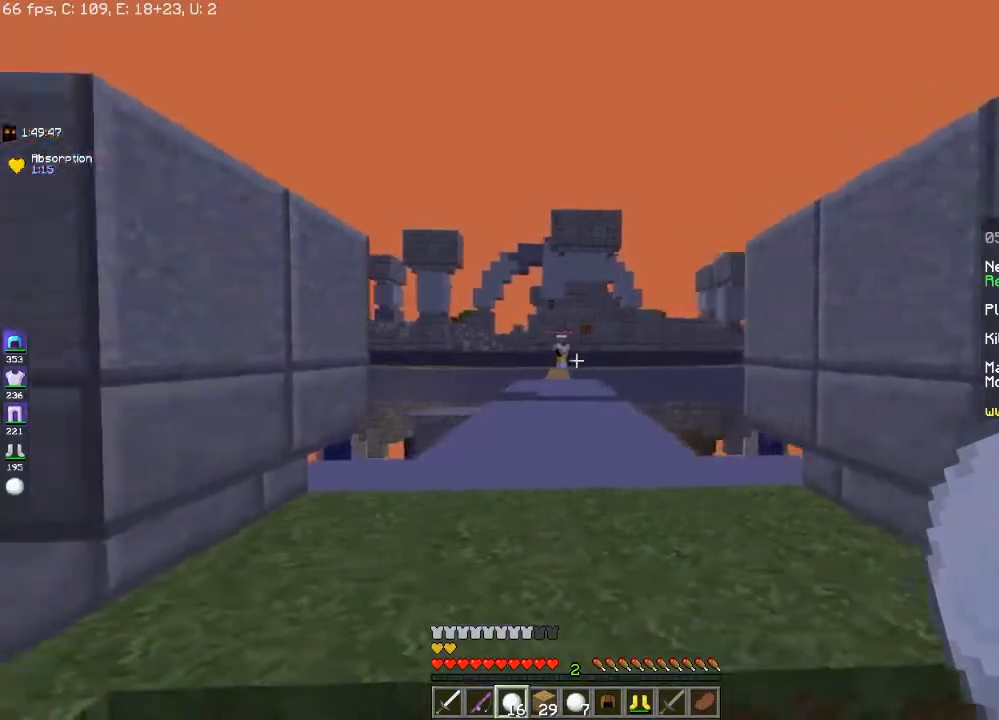
{"keys": ["d", "w"], "mouse": [], "events": [[50, "w", "down"], [317, "a", "up"], [383, "d", "down"]]}
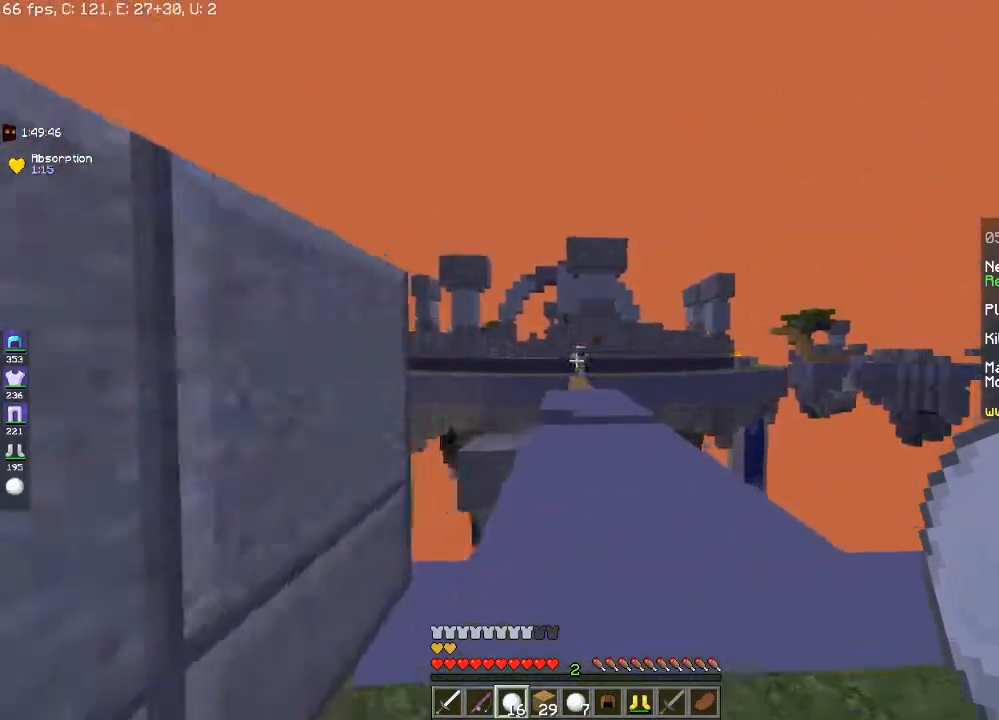
{"keys": [], "mouse": [], "events": [[167, "d", "up"], [217, "w", "up"]]}
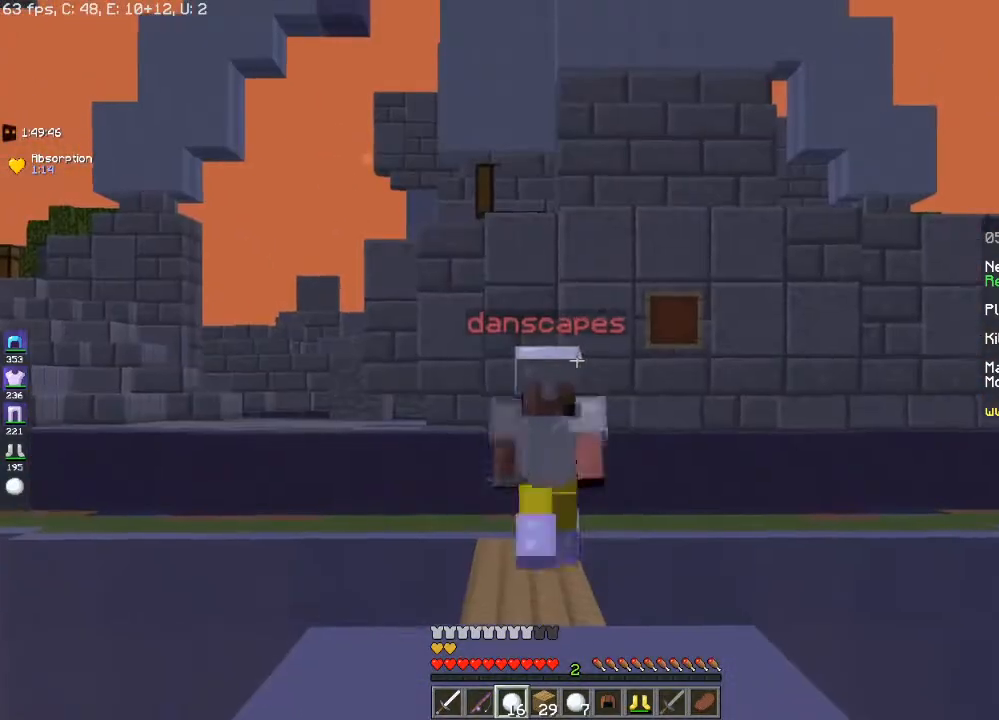
{"keys": ["s"], "mouse": [], "events": [[450, "s", "down"]]}
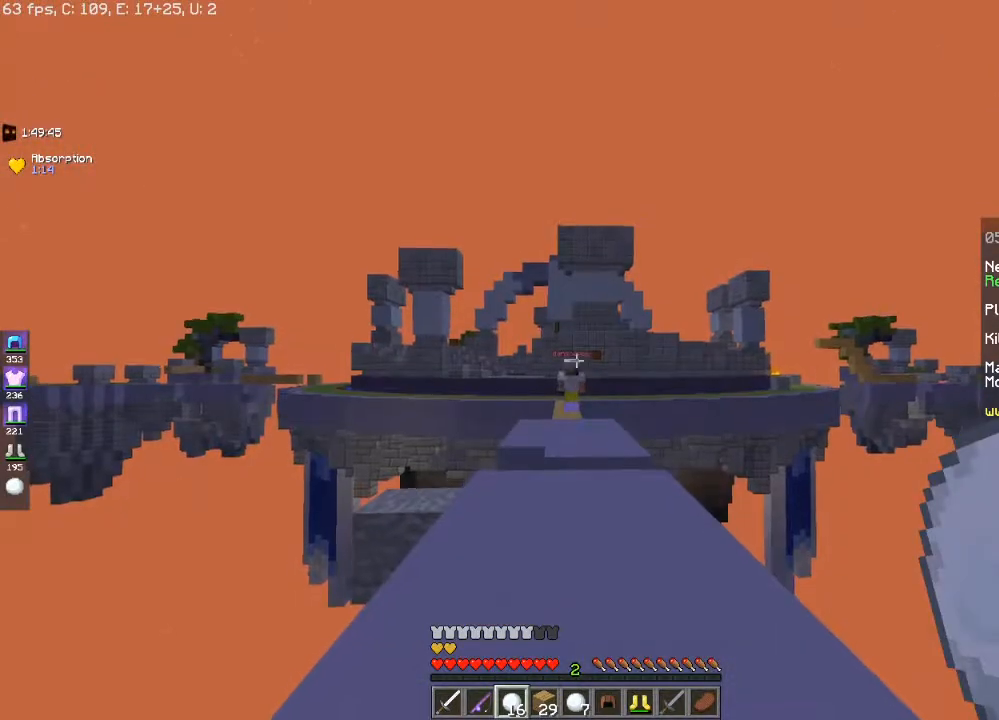
{"keys": ["s"], "mouse": [], "events": [[300, "a", "down"], [400, "a", "up"]]}
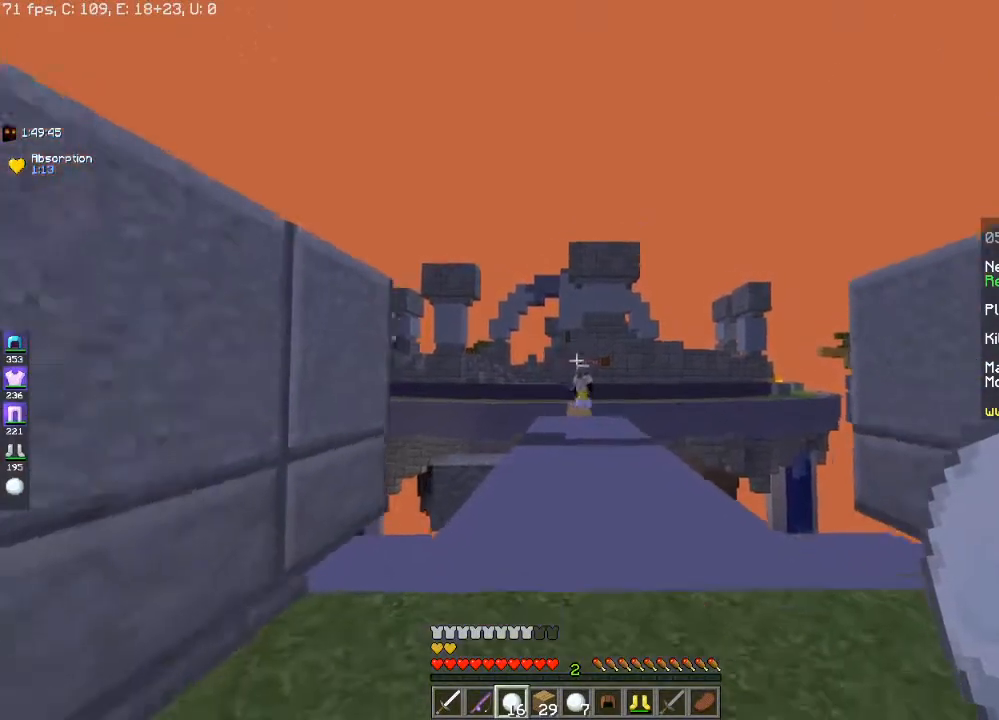
{"keys": ["d", "space", "w"], "mouse": [], "events": [[167, "s", "up"], [250, "d", "down"], [300, "w", "down"], [350, "space", "down"]]}
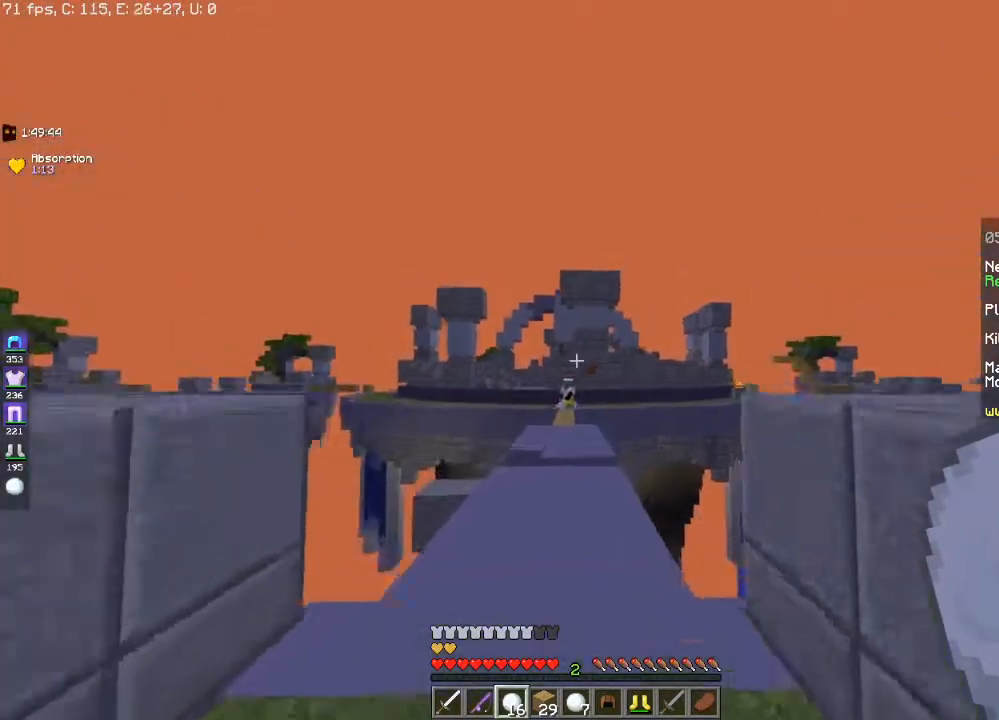
{"keys": ["a", "s"], "mouse": [], "events": [[167, "d", "up"], [167, "w", "up"], [250, "a", "down"], [283, "space", "up"], [300, "s", "down"]]}
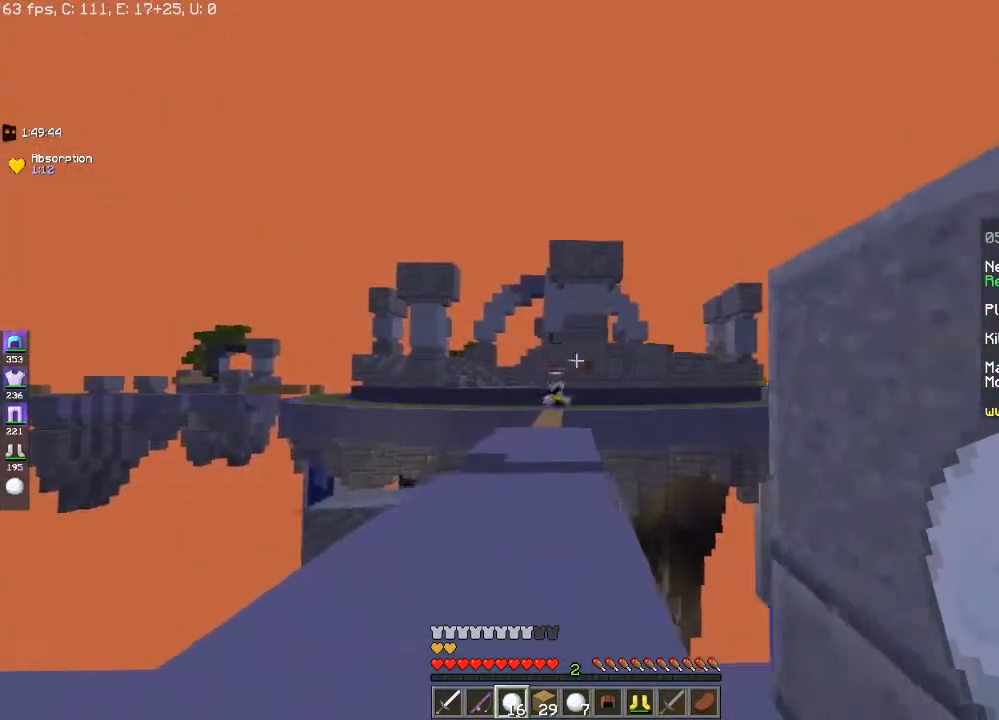
{"keys": [], "mouse": [], "events": [[117, "a", "up"], [167, "s", "up"]]}
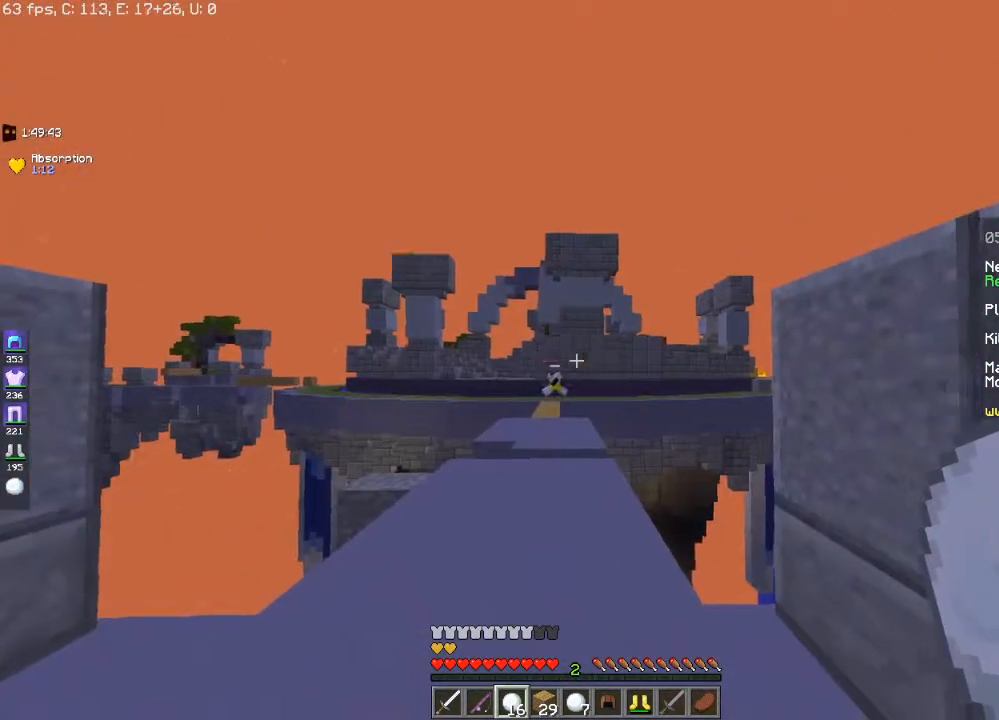
{"keys": [], "mouse": [], "events": []}
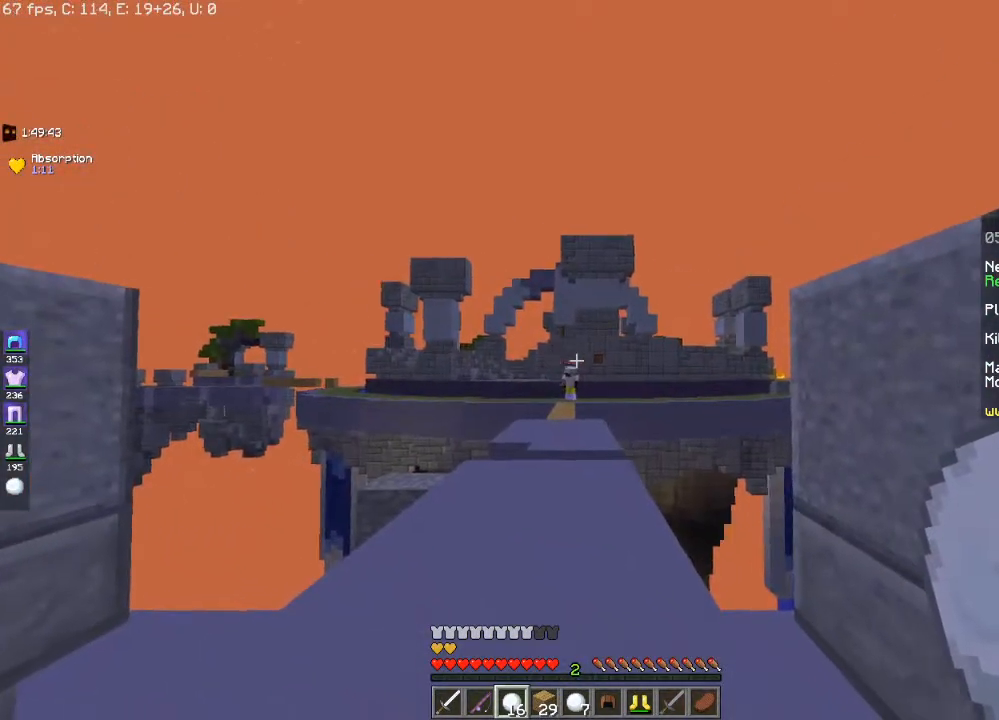
{"keys": [], "mouse": [], "events": []}
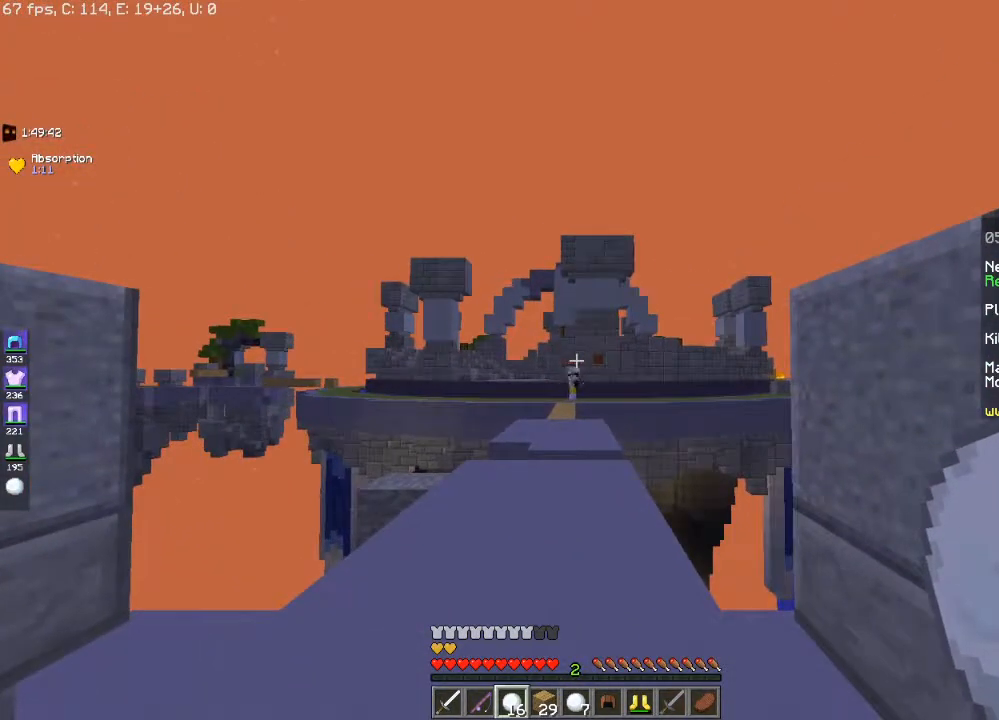
{"keys": ["a"], "mouse": [], "events": [[350, "a", "down"]]}
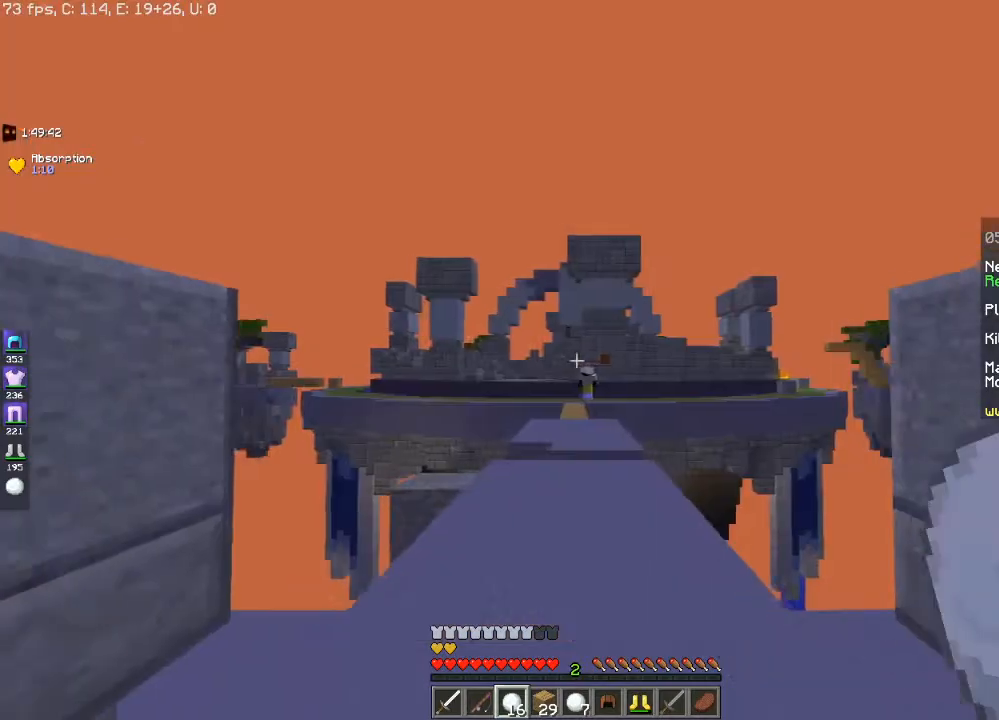
{"keys": ["d", "w"], "mouse": [], "events": [[200, "w", "down"], [267, "a", "up"], [450, "d", "down"]]}
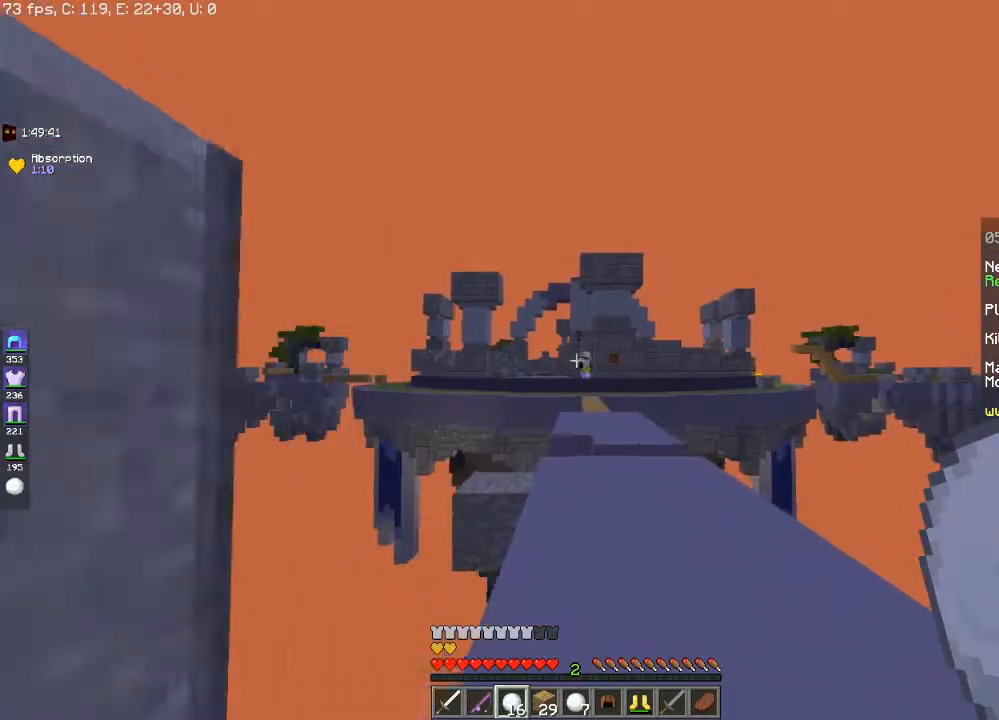
{"keys": ["w"], "mouse": [], "events": [[317, "d", "up"]]}
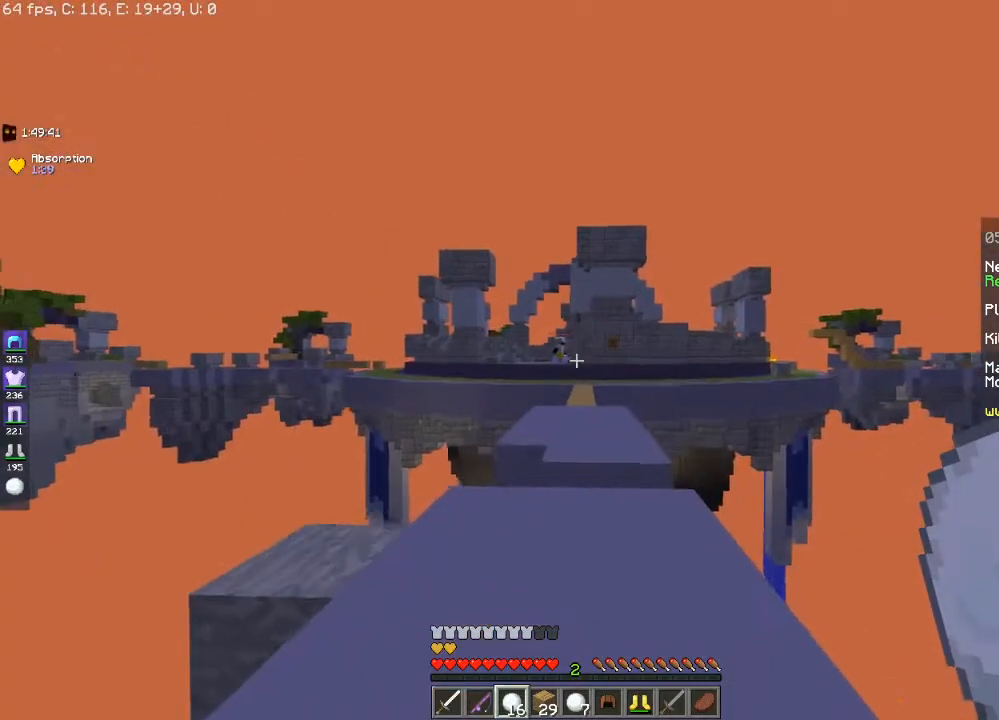
{"keys": [], "mouse": [], "events": [[367, "w", "up"]]}
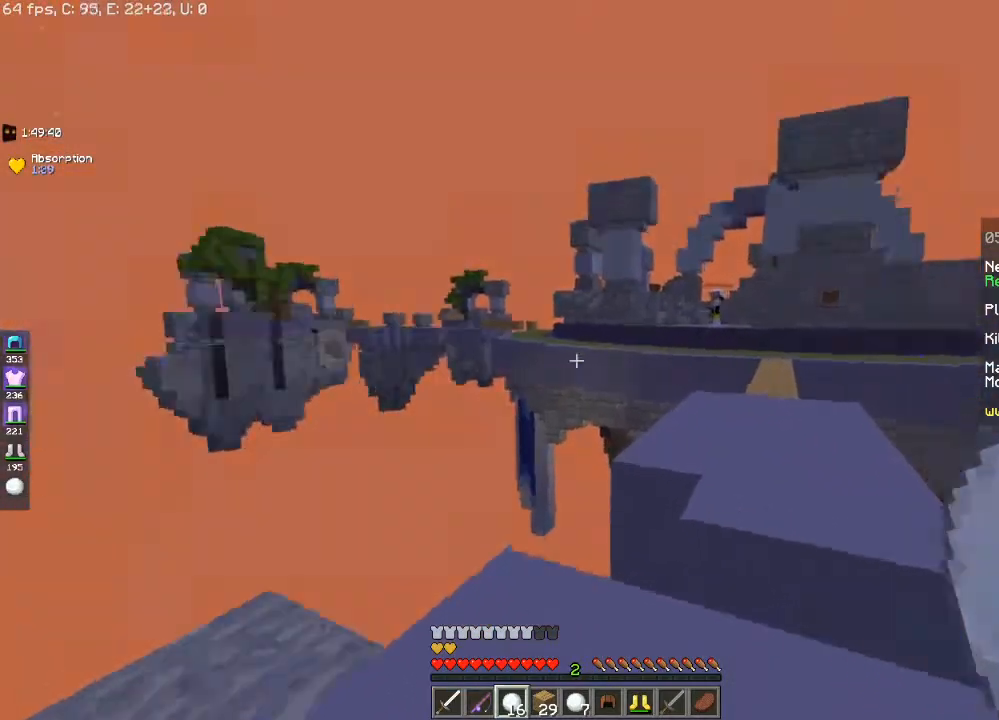
{"keys": ["space", "w"], "mouse": [], "events": [[200, "w", "down"], [400, "space", "down"]]}
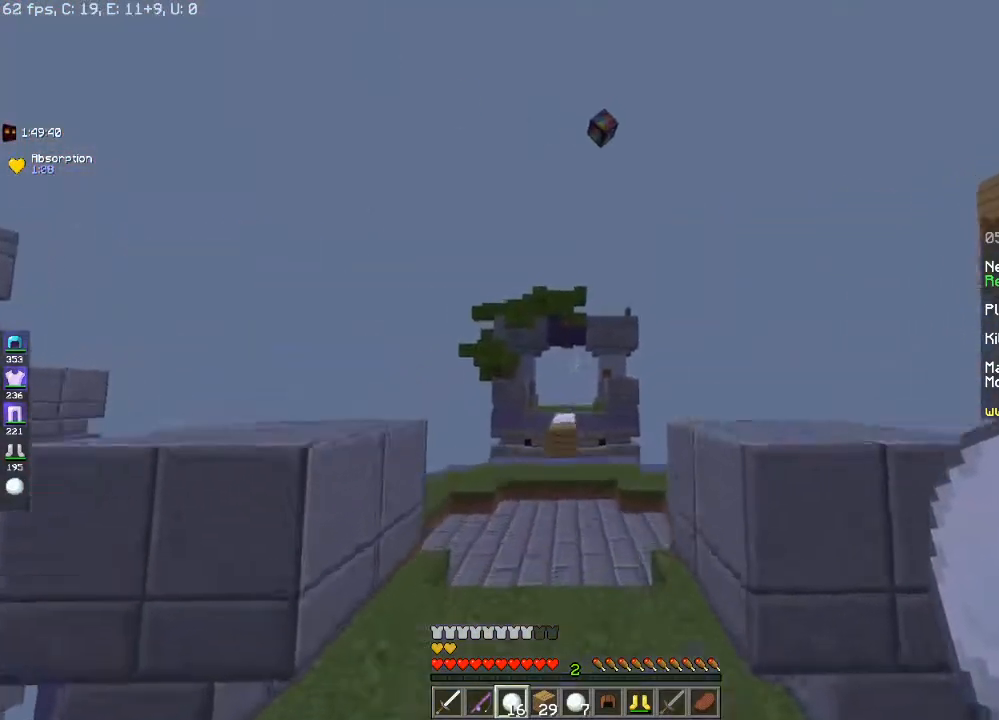
{"keys": ["space", "w"], "mouse": [], "events": [[283, "space", "up"], [400, "space", "down"]]}
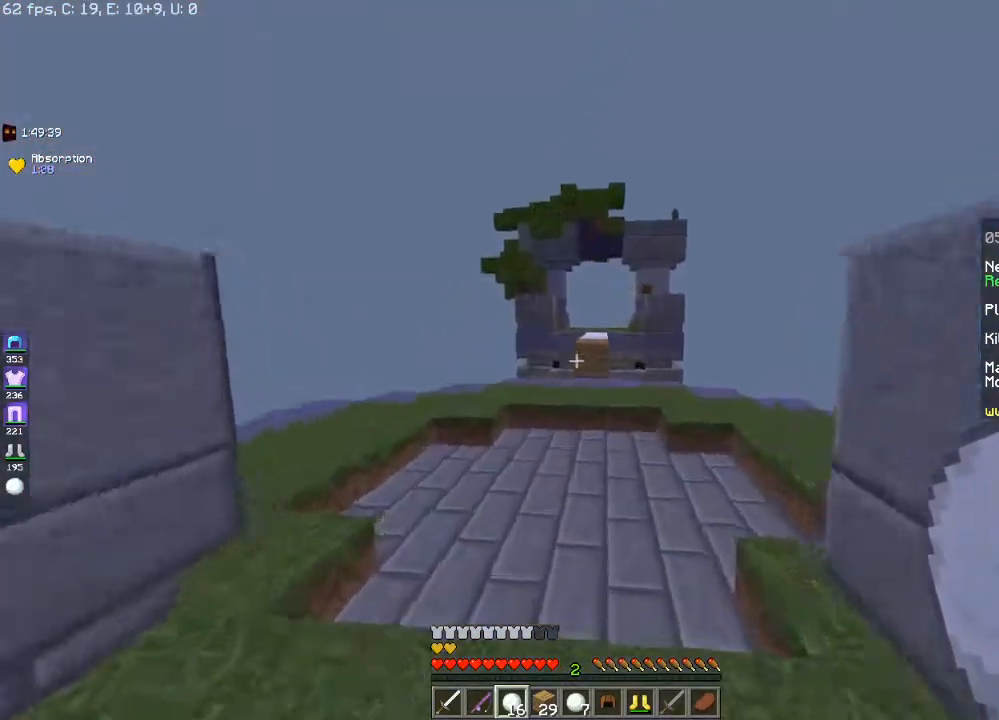
{"keys": ["a", "w"], "mouse": [], "events": [[33, "a", "down"], [250, "space", "up"]]}
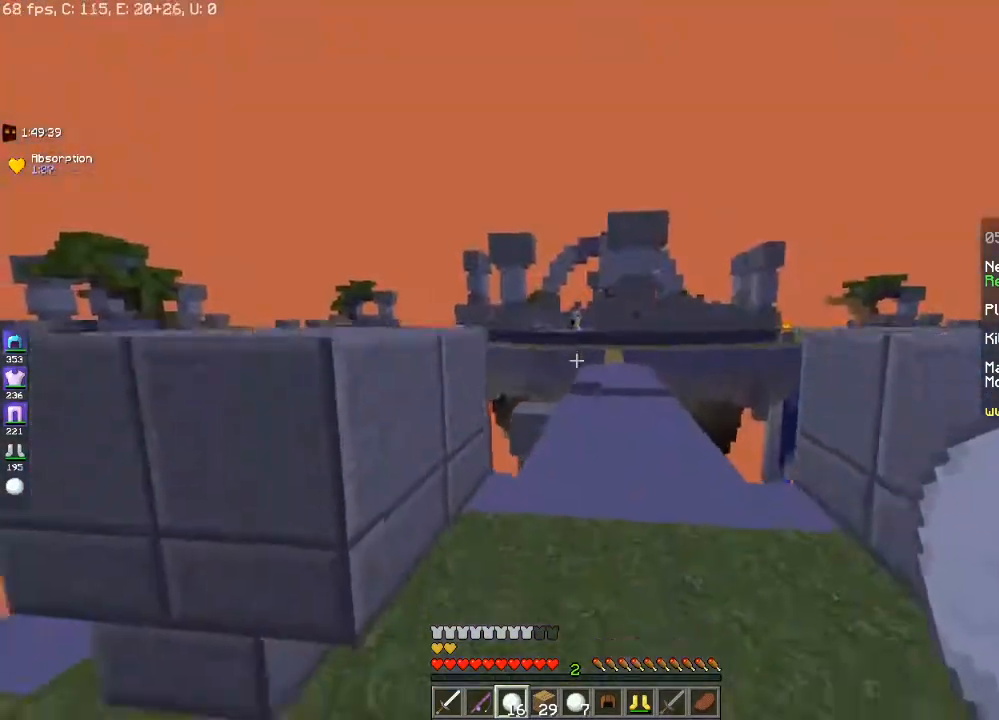
{"keys": ["space", "w"], "mouse": [], "events": [[117, "a", "up"], [150, "space", "down"]]}
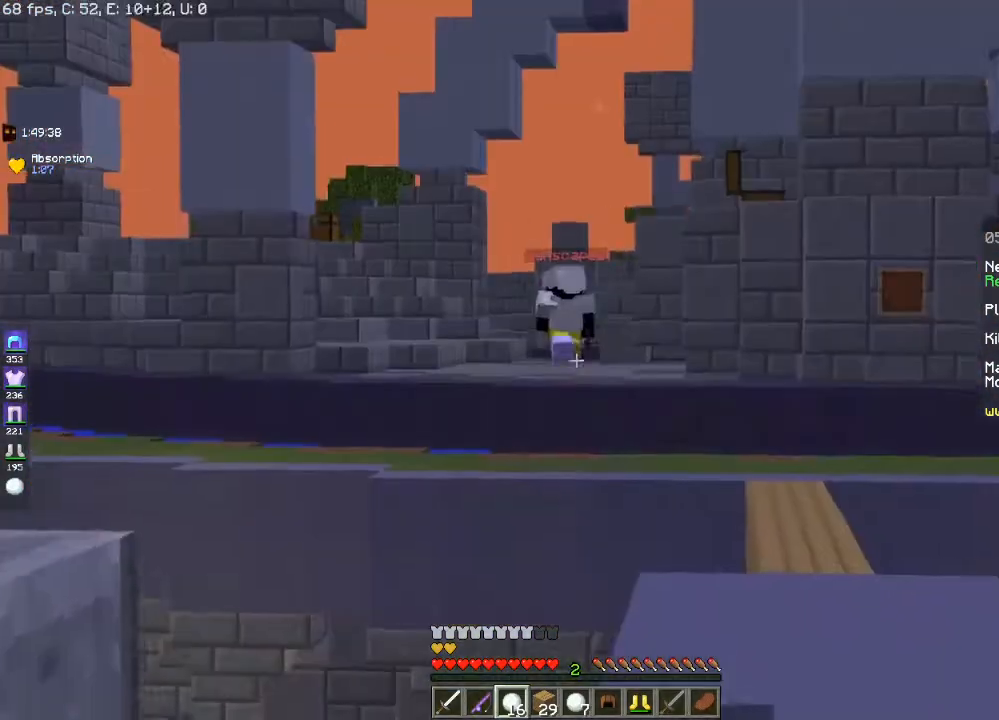
{"keys": ["d", "w"], "mouse": [], "events": [[350, "d", "down"], [417, "space", "up"]]}
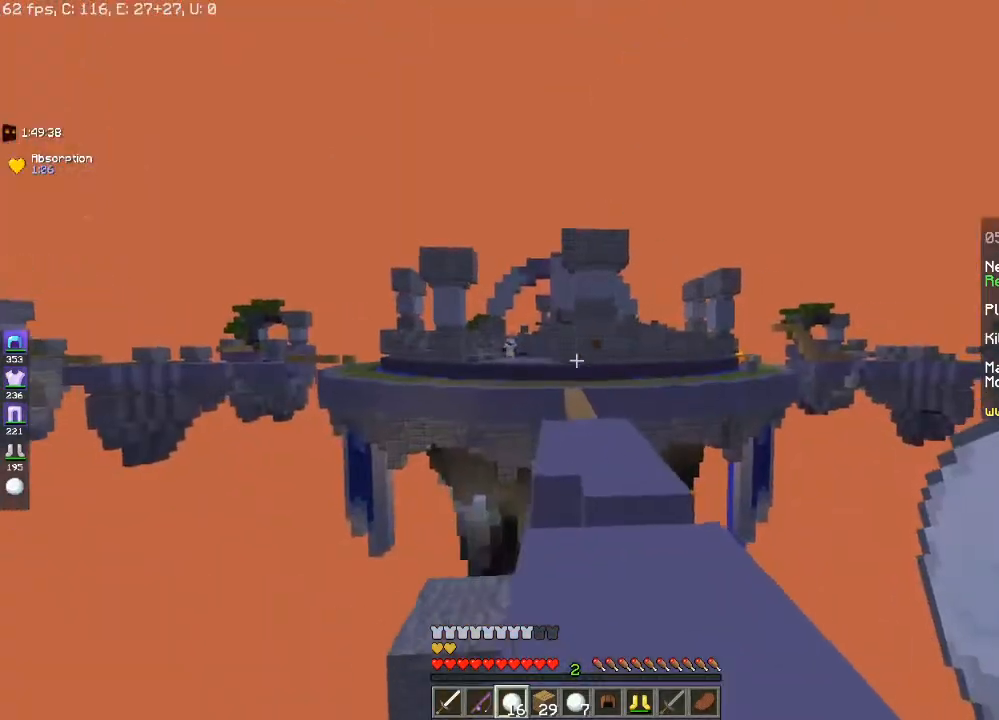
{"keys": ["w"], "mouse": [], "events": [[467, "d", "up"]]}